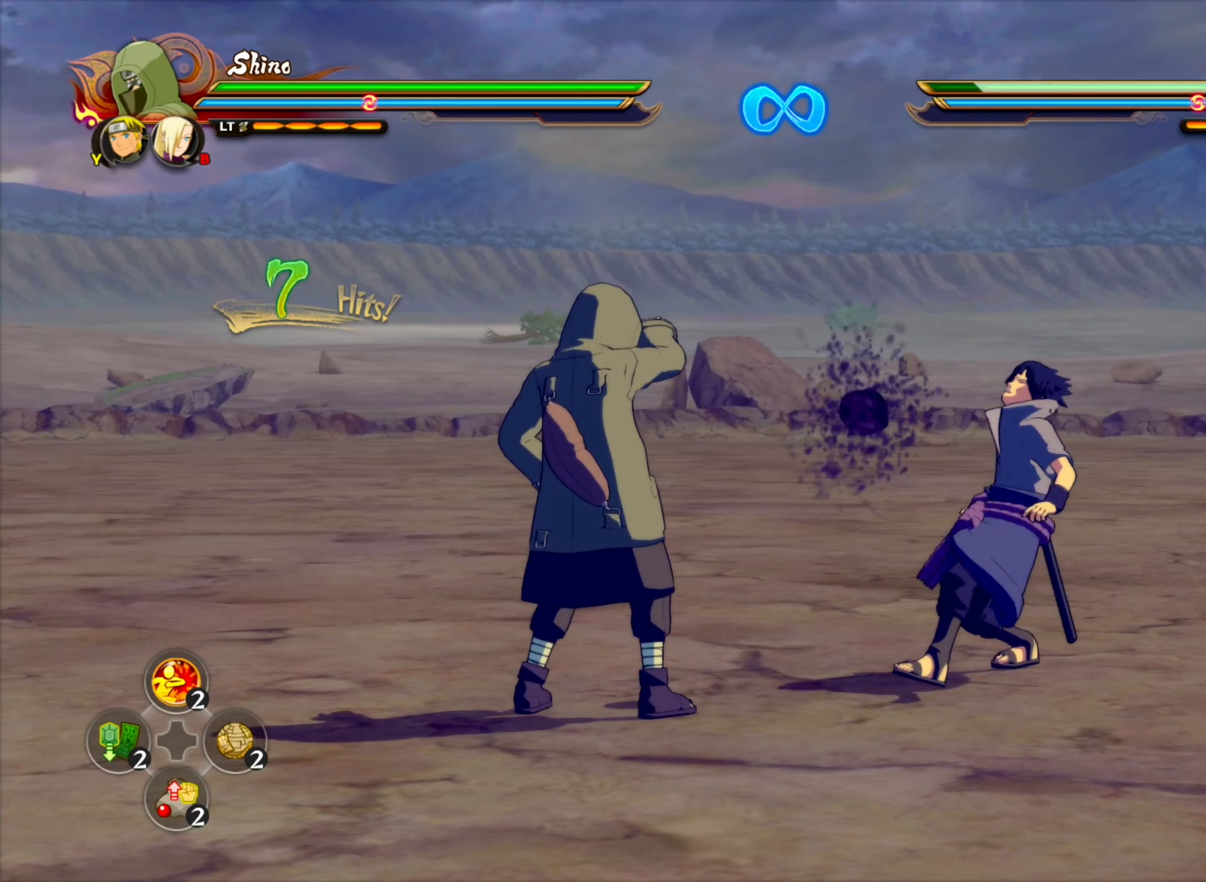
Gameplay with a controller (PlayStation layout); each line is a JSON object with the inputs held at the frame after it (dt_ms = milliseconds from this image to that frame). "events" lists button and stick changes between this image and that frame as [ms after this image, input, new state], when the widget could be followed in between. Not read: right_stick.
{"dt_ms": 100, "buttons": [], "left_stick": "center", "events": [[83, "SQUARE", "up"]]}
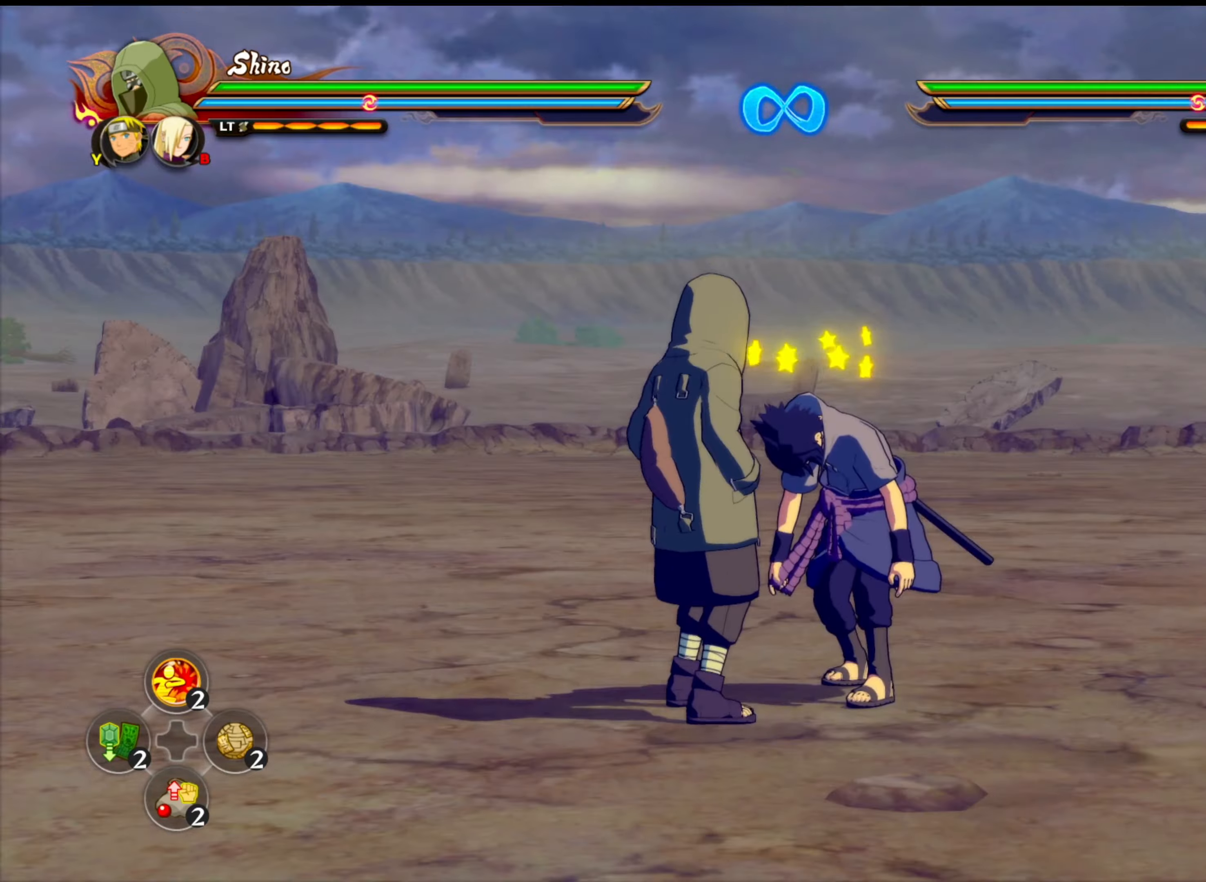
{"dt_ms": 500, "buttons": [], "left_stick": "up", "events": [[100, "SQUARE", "down"], [200, "SQUARE", "up"], [200, "left_stick", "up"], [367, "SQUARE", "down"], [500, "SQUARE", "up"]]}
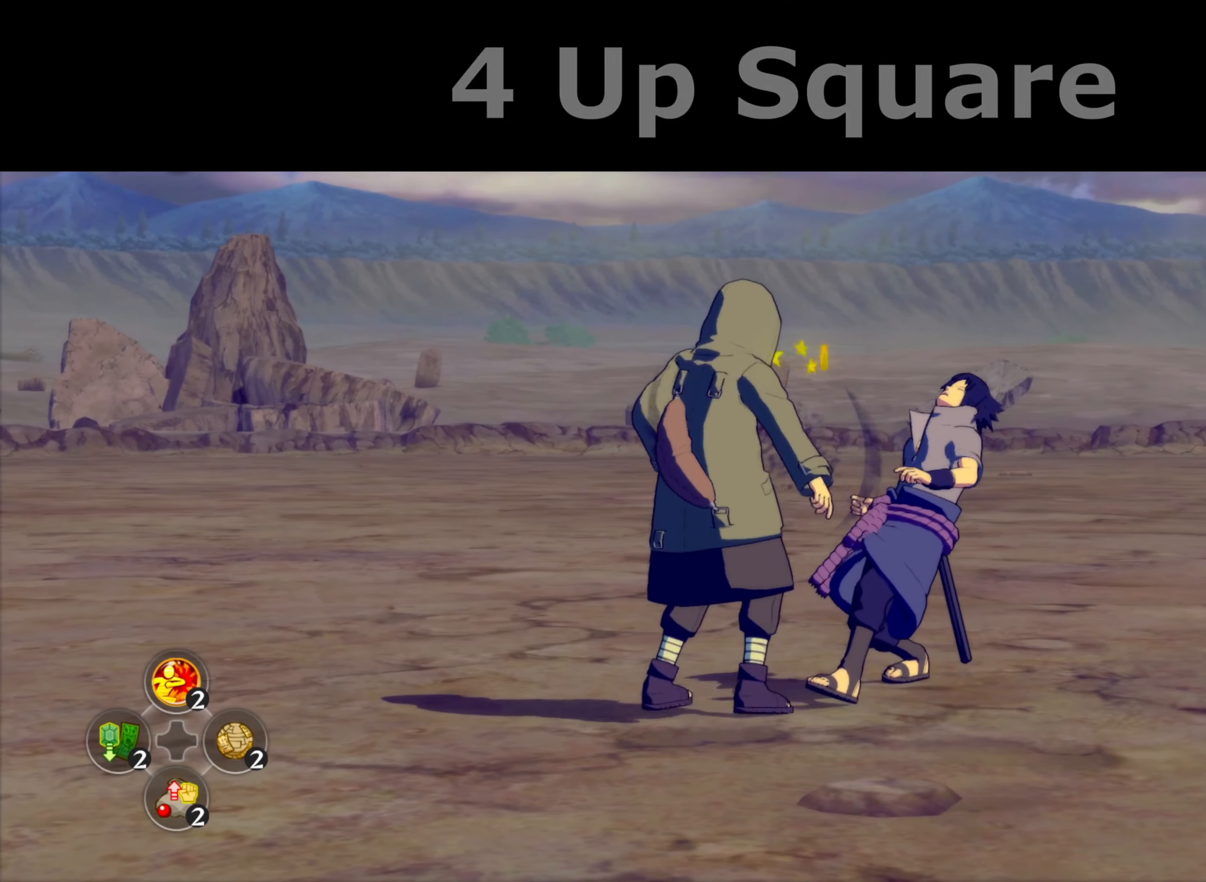
{"dt_ms": 500, "buttons": [], "left_stick": "up", "events": [[200, "SQUARE", "down"], [317, "SQUARE", "up"]]}
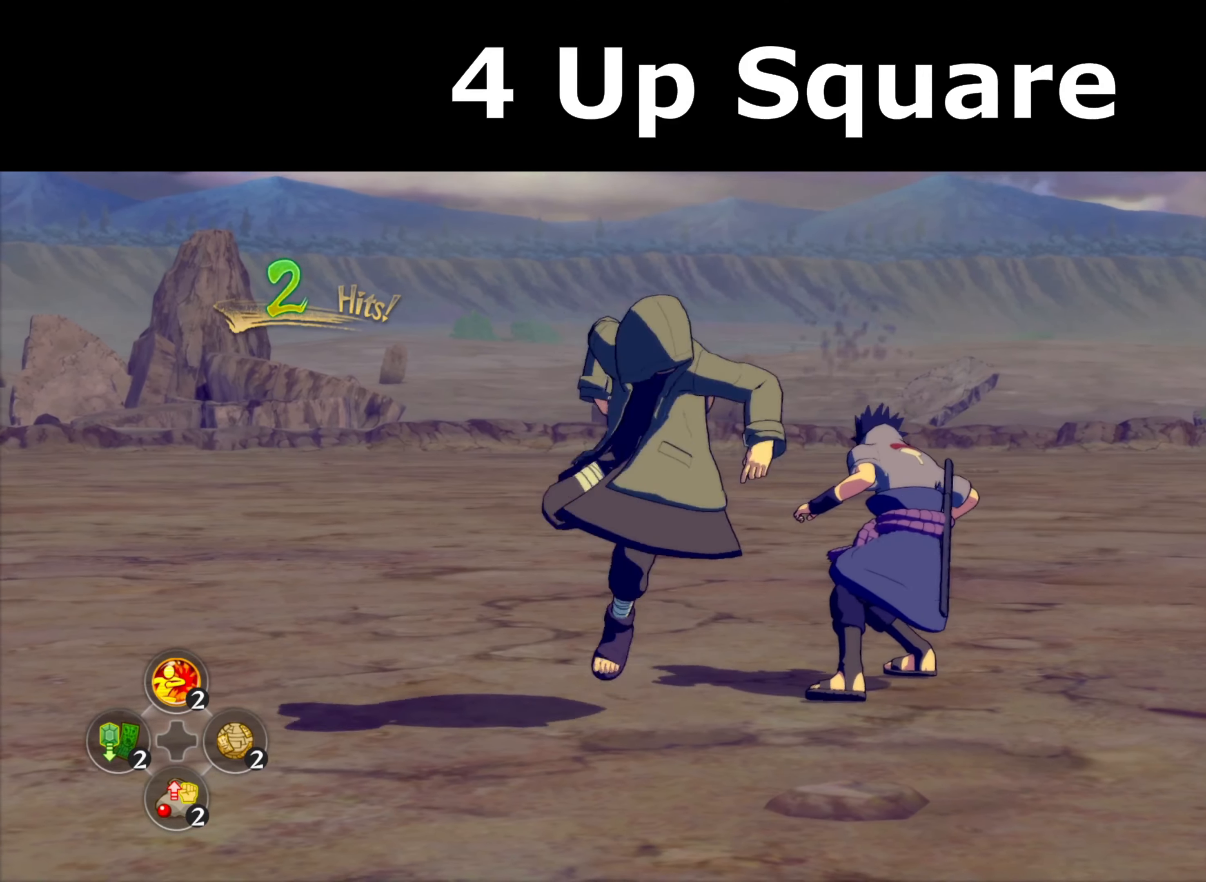
{"dt_ms": 500, "buttons": [], "left_stick": "center", "events": [[117, "SQUARE", "down"], [250, "SQUARE", "up"], [367, "left_stick", "center"]]}
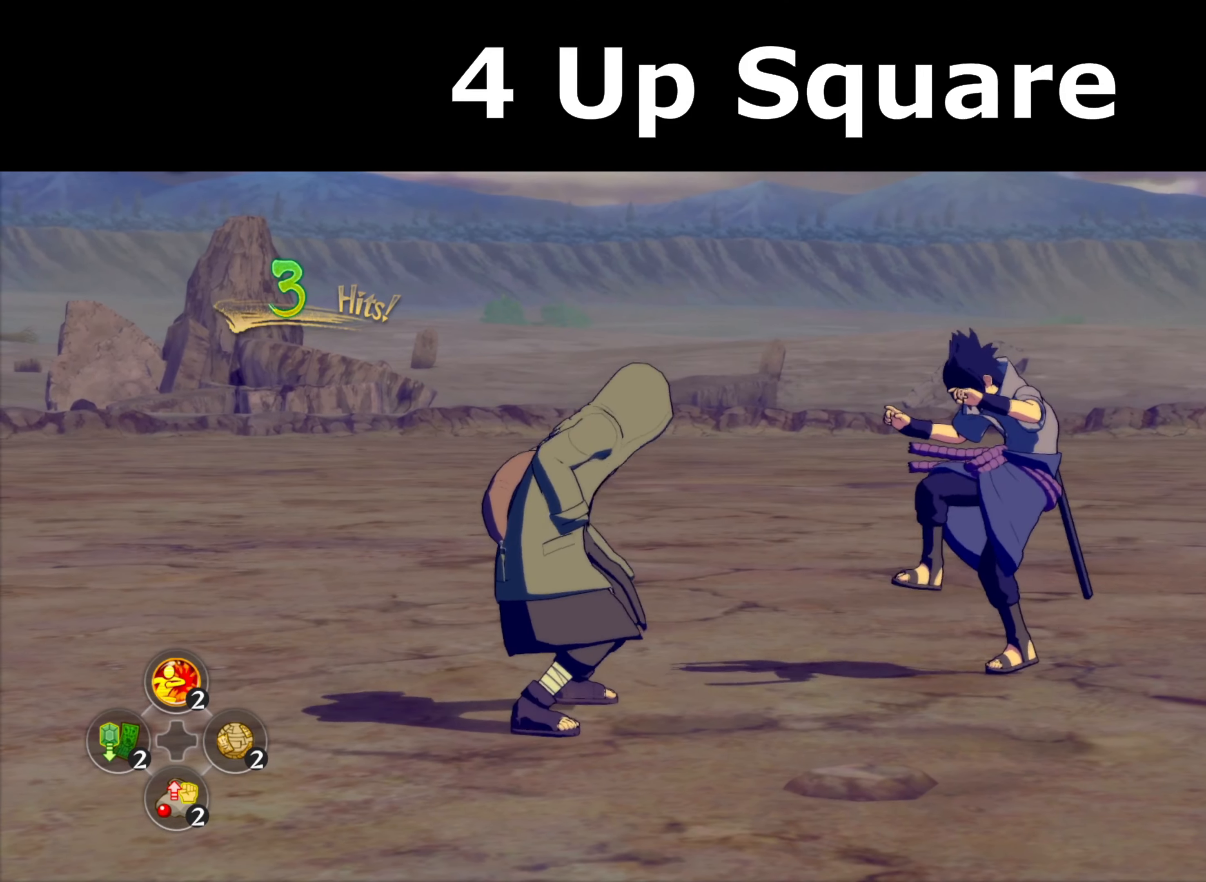
{"dt_ms": 500, "buttons": [], "left_stick": "up", "events": [[233, "left_stick", "up"]]}
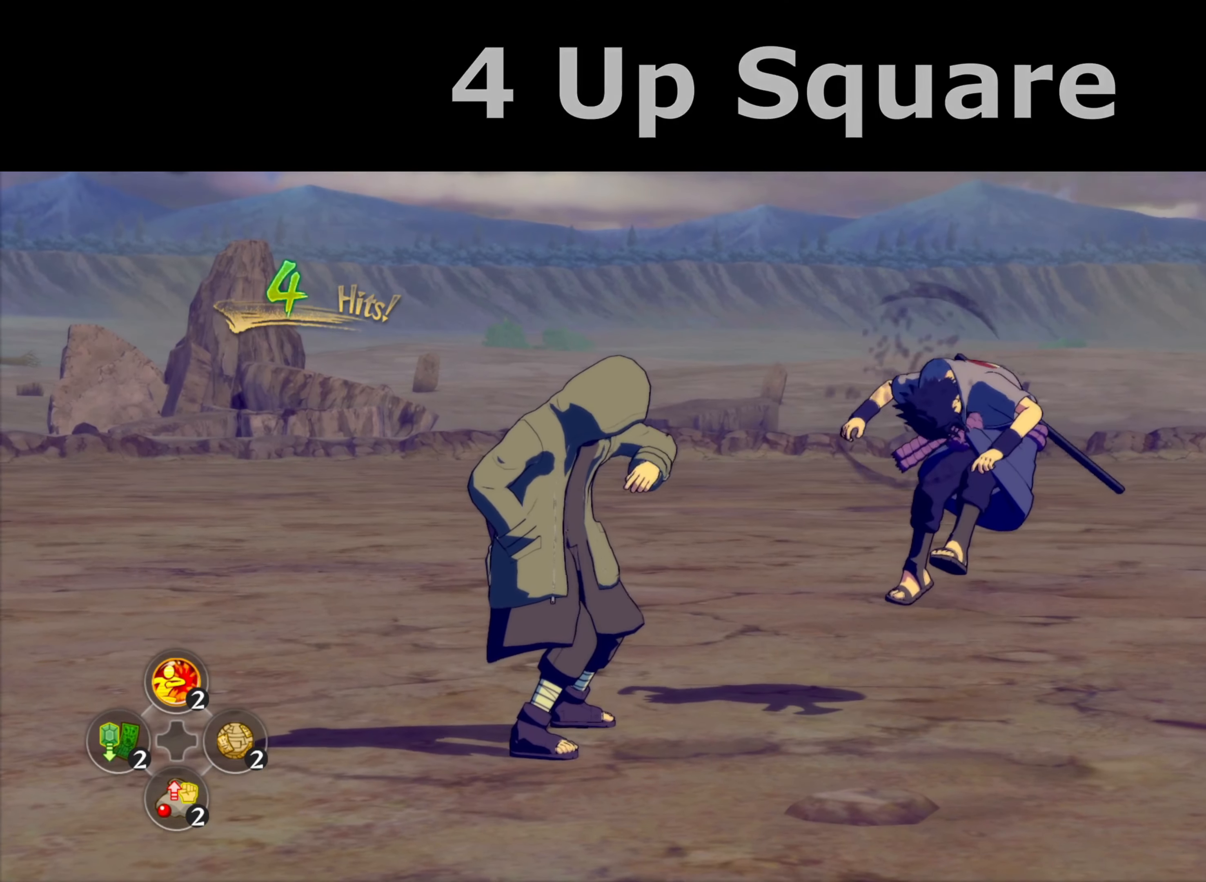
{"dt_ms": 500, "buttons": [], "left_stick": "up-left", "events": [[200, "left_stick", "up-left"]]}
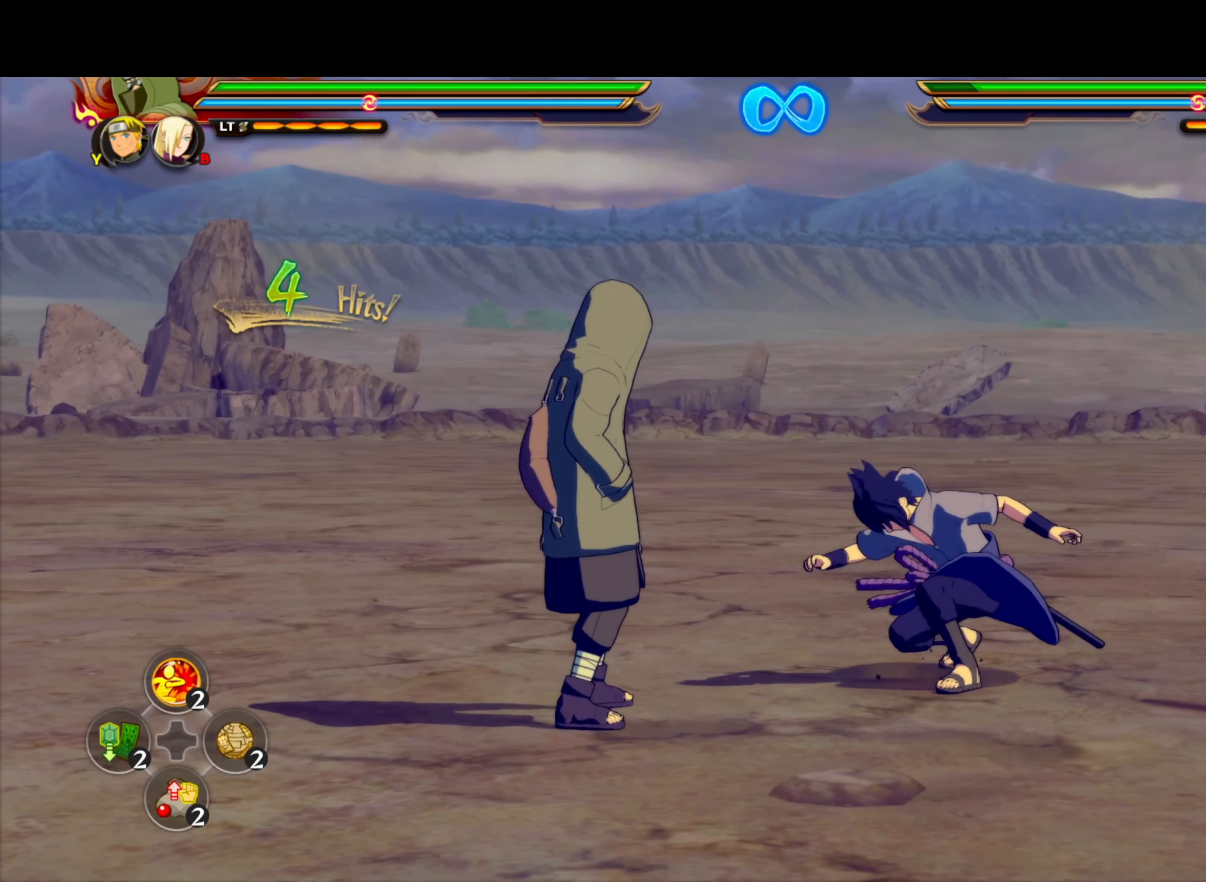
{"dt_ms": 500, "buttons": ["SQUARE"], "left_stick": "up", "events": [[117, "SQUARE", "down"], [217, "SQUARE", "up"], [367, "left_stick", "up"], [417, "SQUARE", "down"]]}
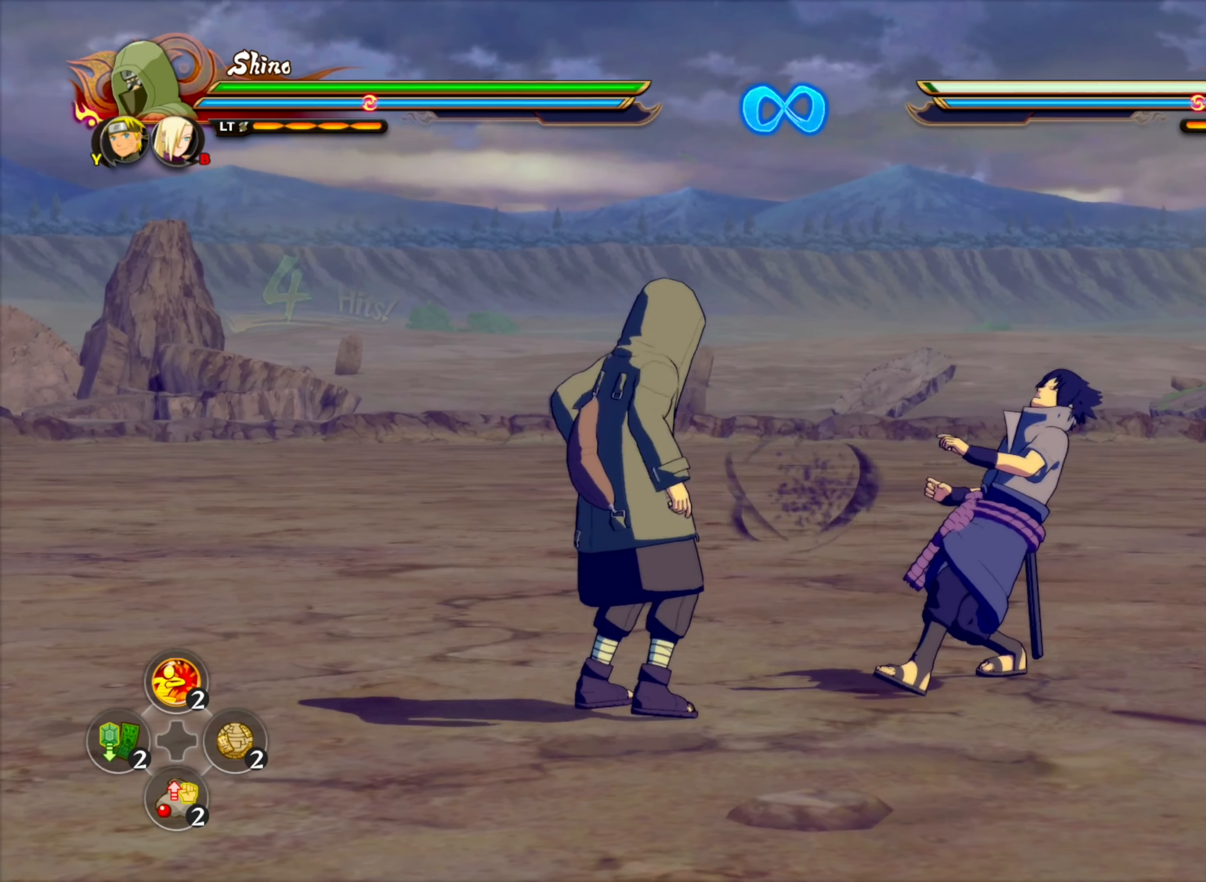
{"dt_ms": 500, "buttons": [], "left_stick": "up", "events": [[17, "SQUARE", "up"], [250, "SQUARE", "down"], [367, "SQUARE", "up"]]}
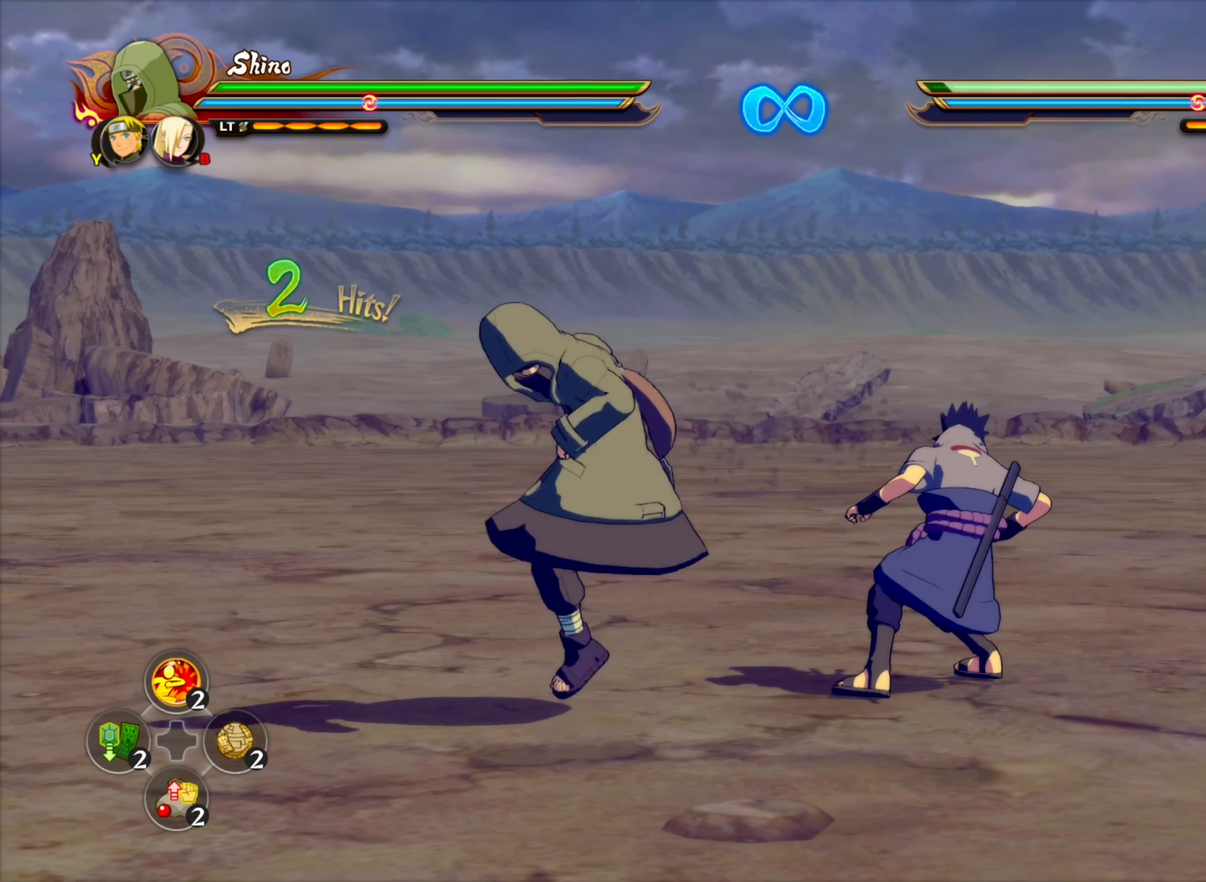
{"dt_ms": 500, "buttons": [], "left_stick": "center", "events": [[117, "SQUARE", "down"], [250, "SQUARE", "up"], [333, "left_stick", "center"]]}
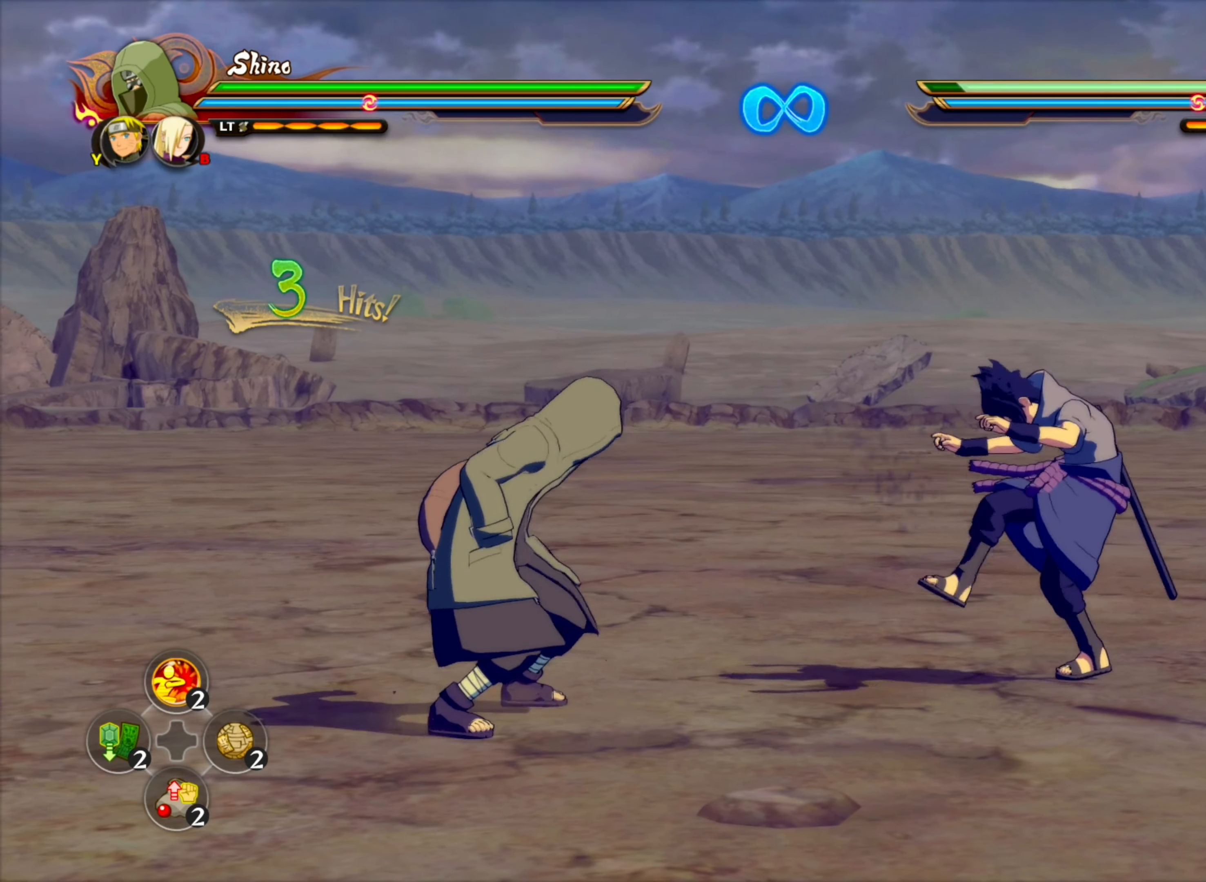
{"dt_ms": 500, "buttons": [], "left_stick": "center", "events": []}
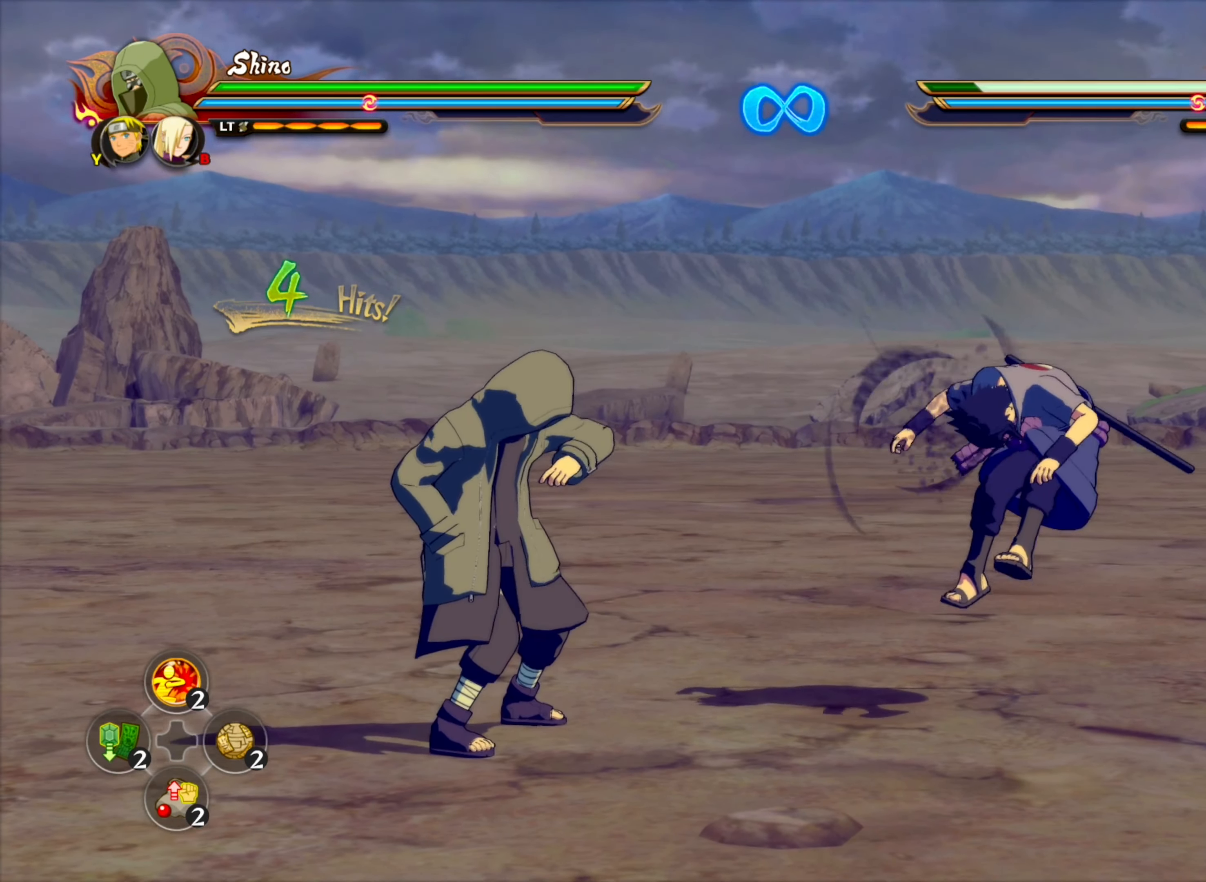
{"dt_ms": 500, "buttons": [], "left_stick": "left", "events": [[50, "left_stick", "left"]]}
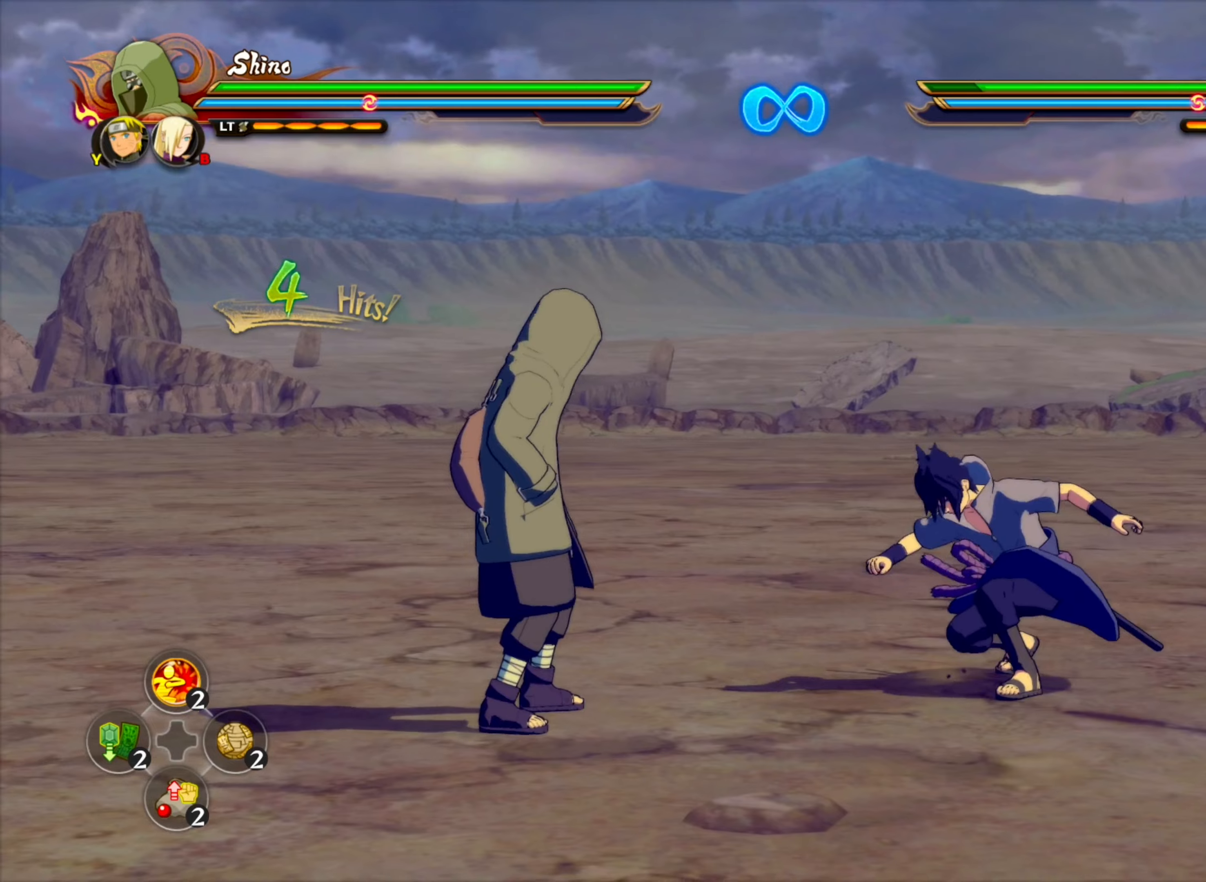
{"dt_ms": 500, "buttons": [], "left_stick": "up", "events": [[250, "SQUARE", "down"], [300, "left_stick", "center"], [384, "SQUARE", "up"], [484, "left_stick", "up"]]}
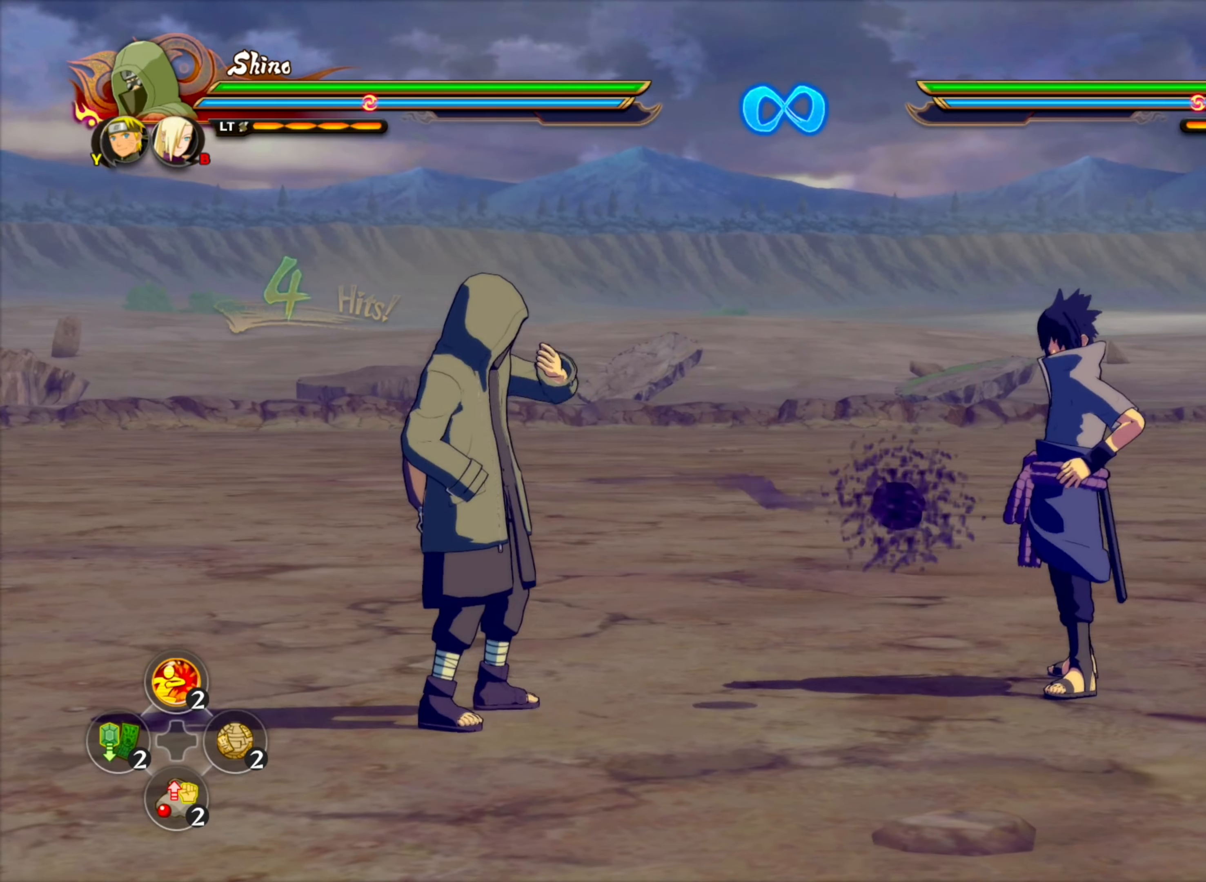
{"dt_ms": 500, "buttons": [], "left_stick": "up", "events": [[34, "SQUARE", "down"], [150, "SQUARE", "up"], [334, "SQUARE", "down"], [450, "SQUARE", "up"]]}
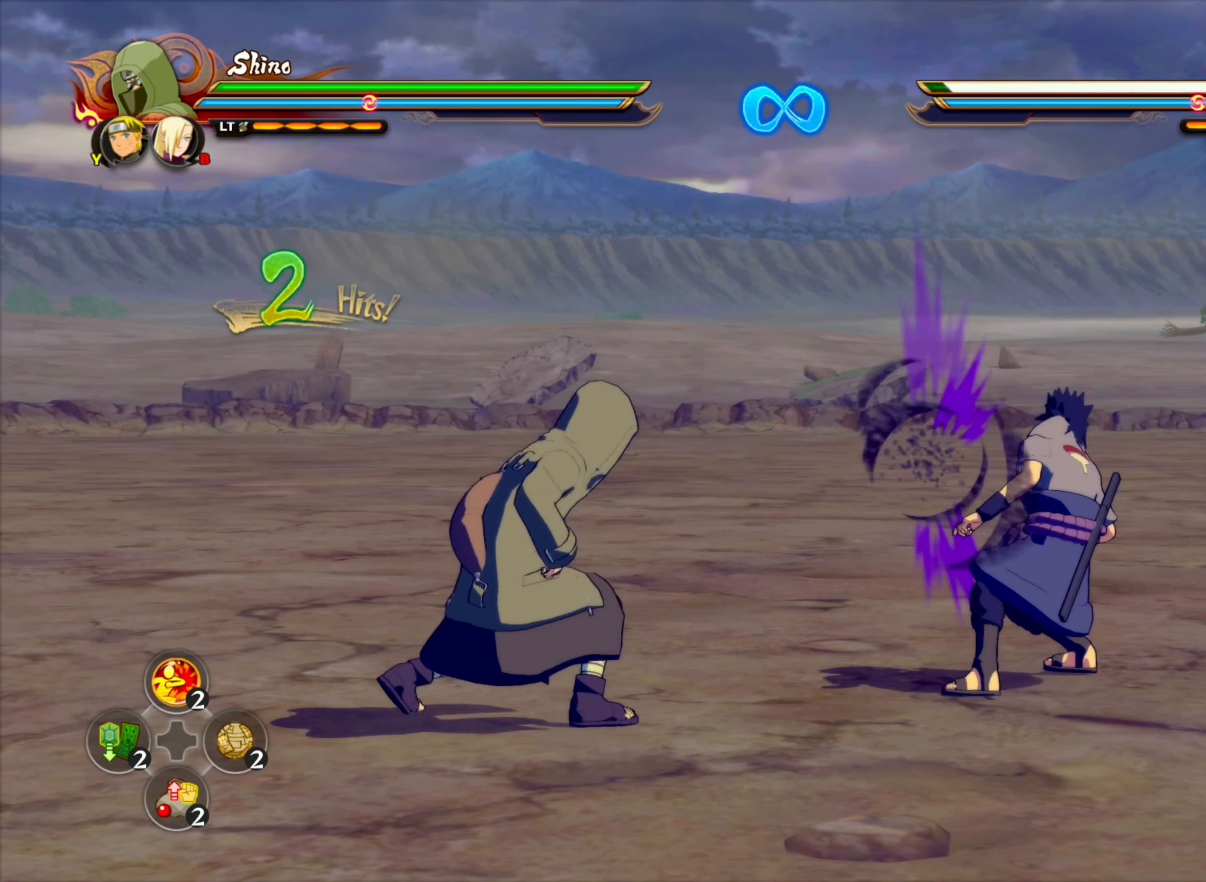
{"dt_ms": 500, "buttons": [], "left_stick": "center", "events": [[234, "SQUARE", "down"], [334, "SQUARE", "up"], [417, "left_stick", "center"]]}
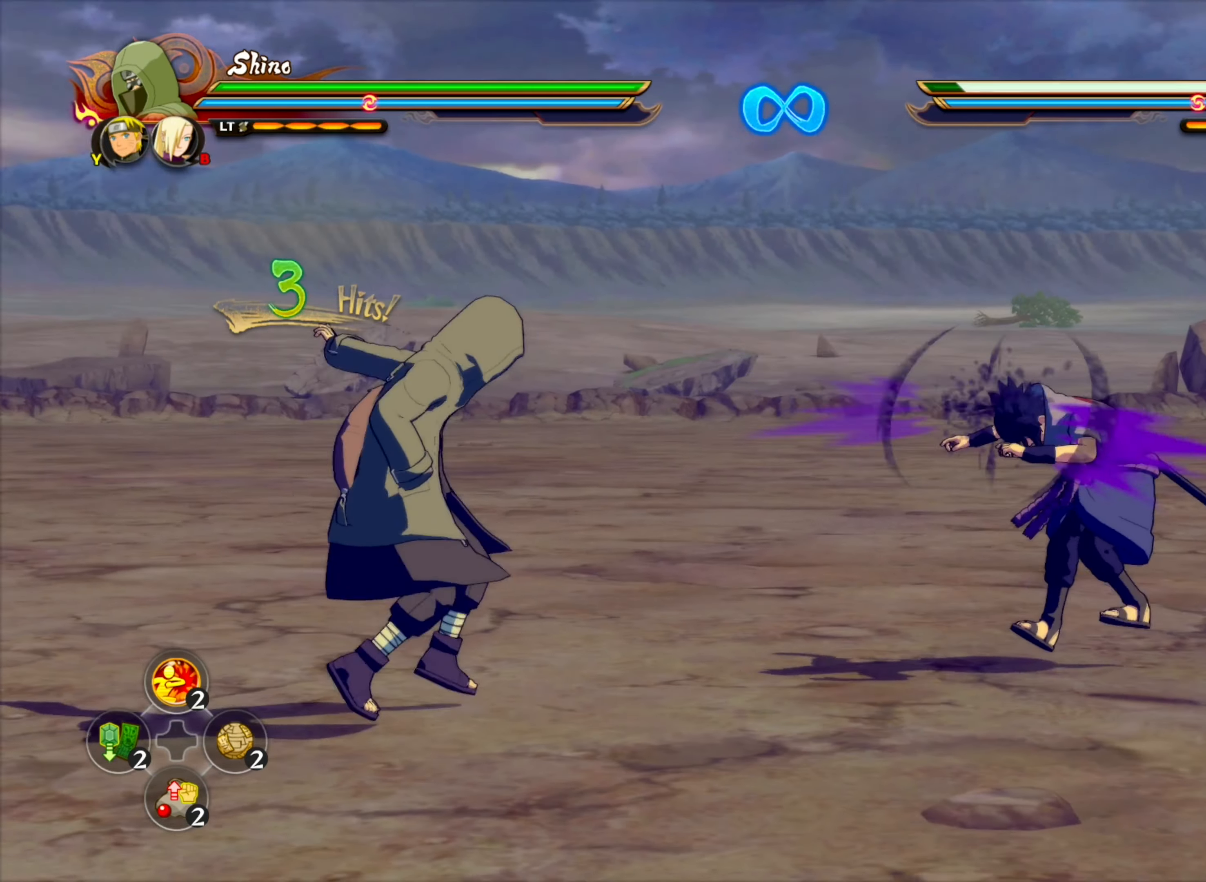
{"dt_ms": 500, "buttons": [], "left_stick": "up-right", "events": [[217, "left_stick", "up-right"]]}
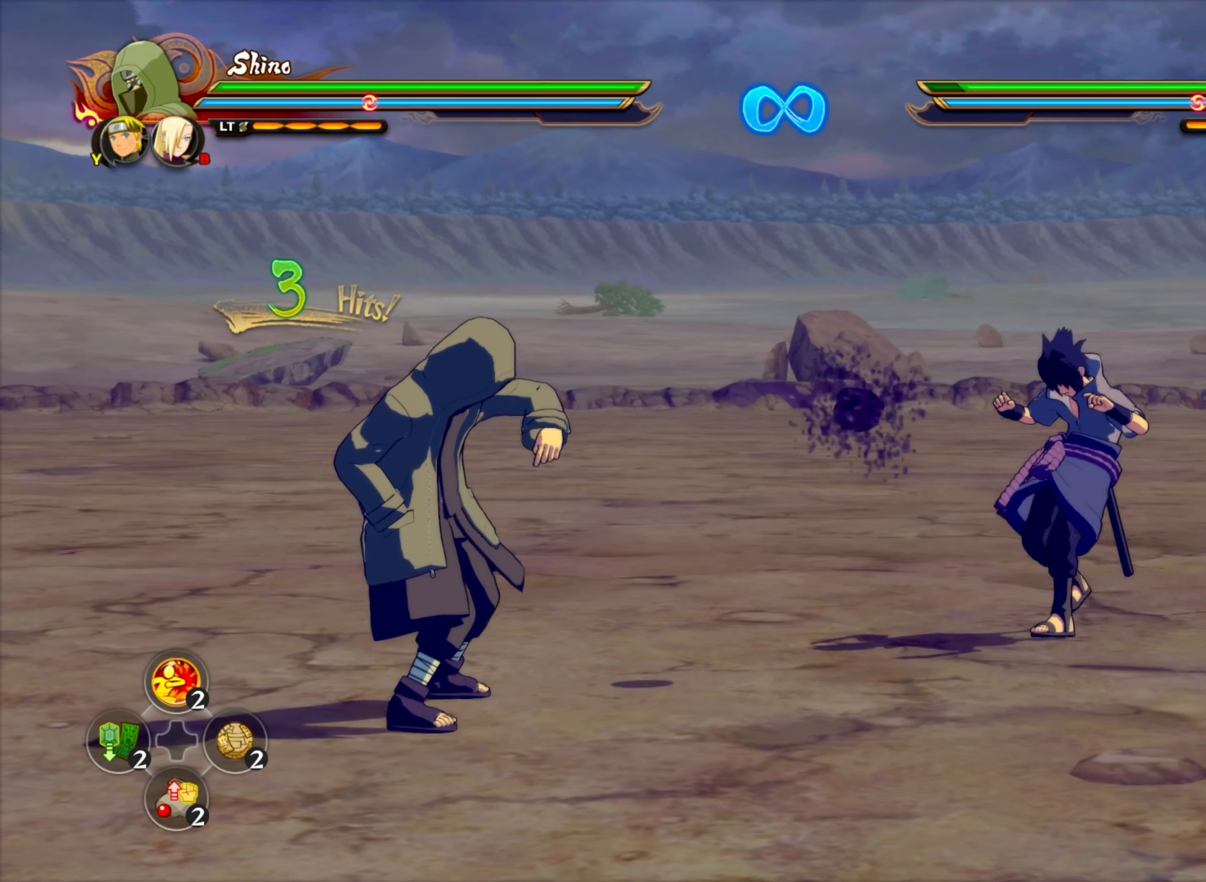
{"dt_ms": 500, "buttons": [], "left_stick": "up-right", "events": []}
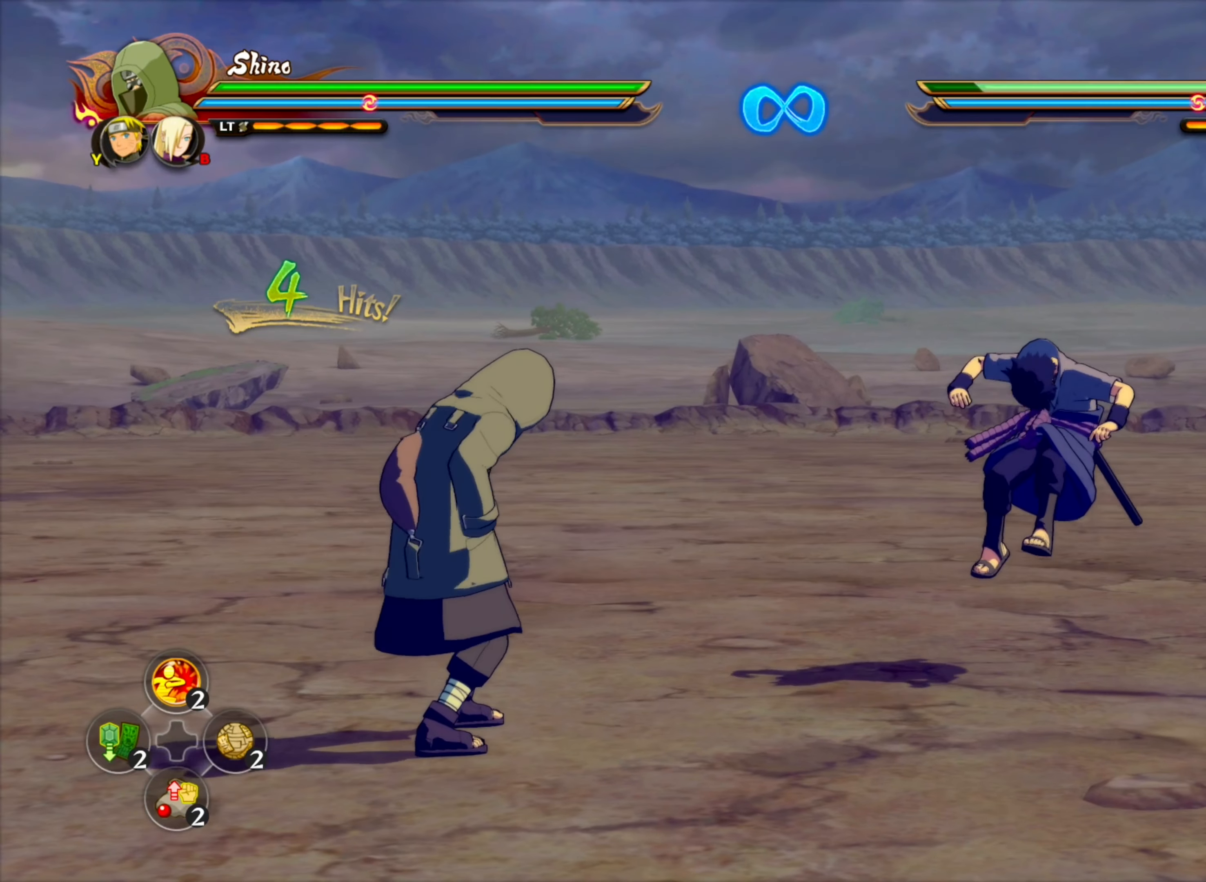
{"dt_ms": 500, "buttons": ["SQUARE"], "left_stick": "up-right", "events": [[467, "SQUARE", "down"]]}
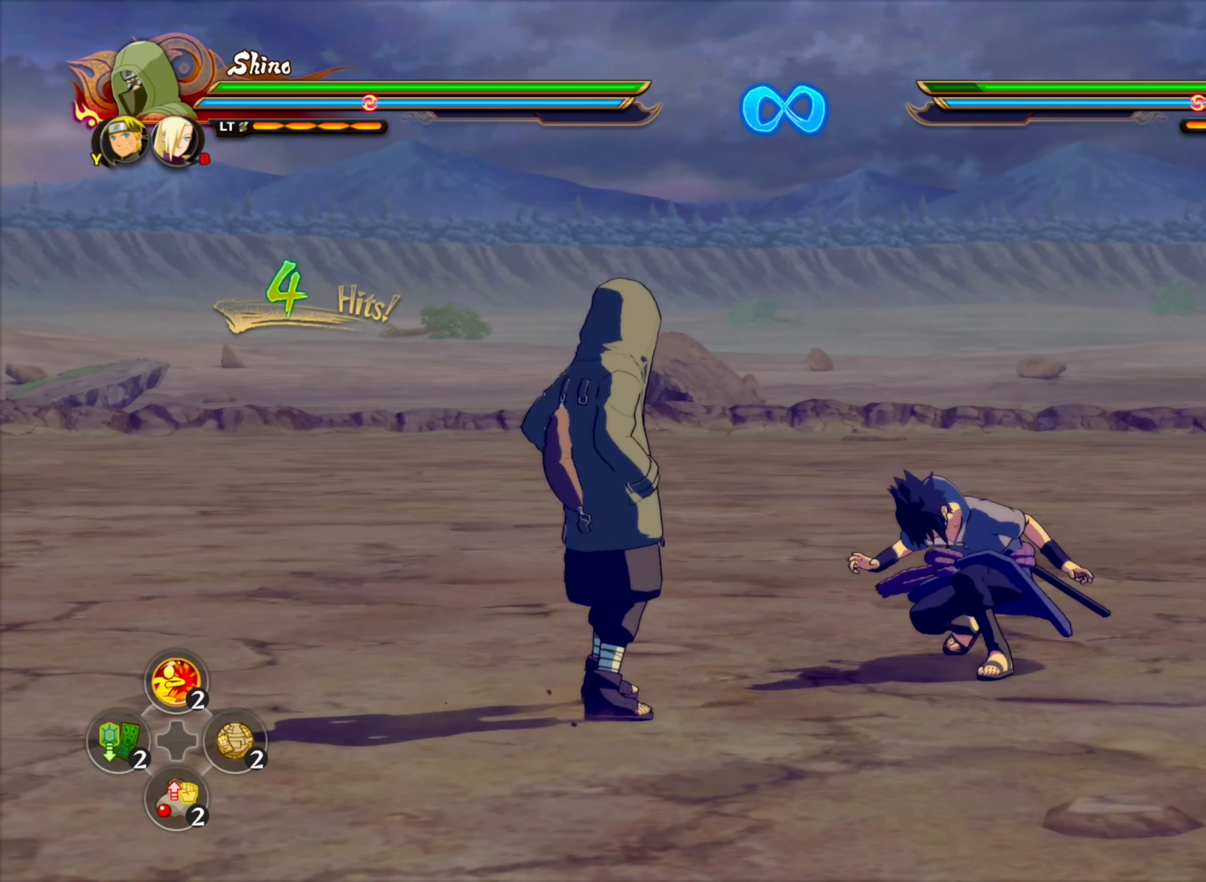
{"dt_ms": 500, "buttons": [], "left_stick": "up", "events": [[67, "left_stick", "up"], [84, "SQUARE", "up"], [250, "SQUARE", "down"], [367, "SQUARE", "up"]]}
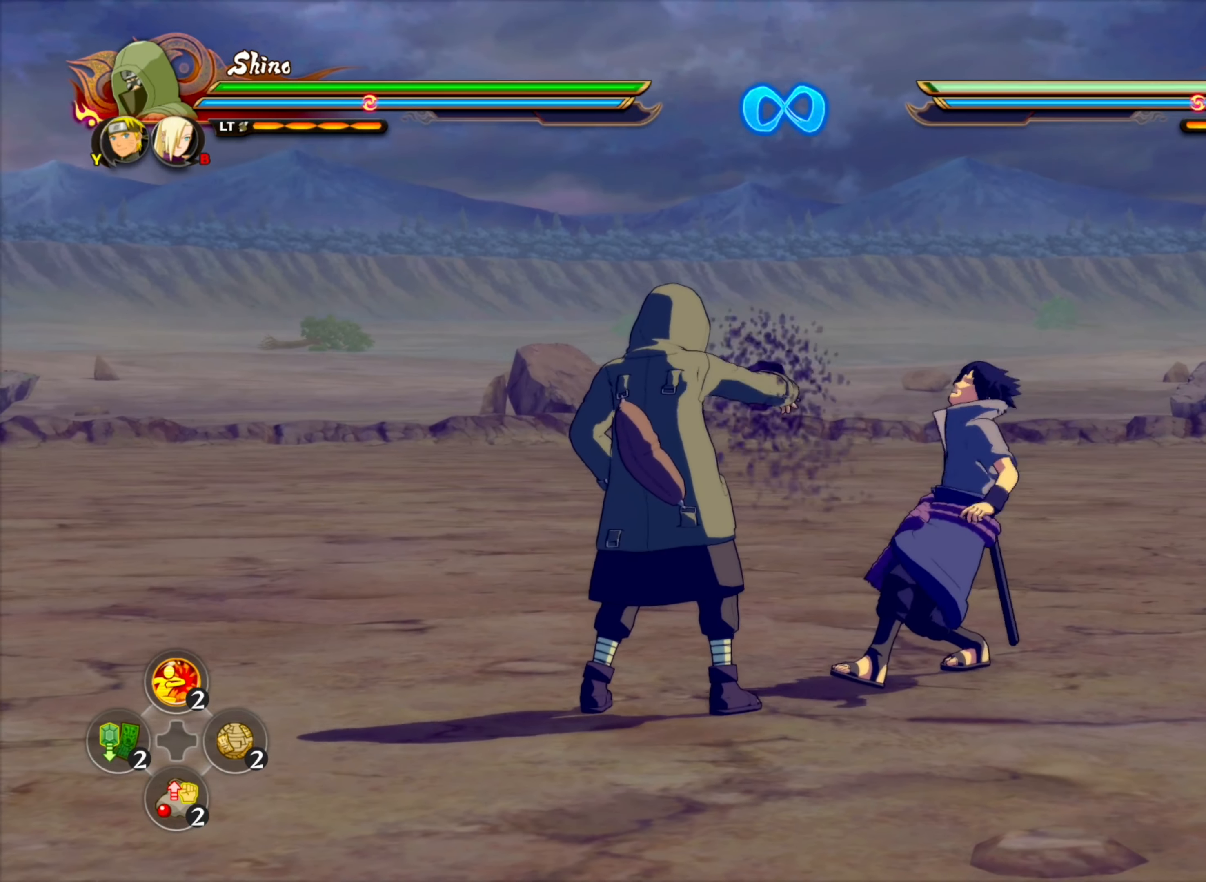
{"dt_ms": 500, "buttons": ["SQUARE"], "left_stick": "up", "events": [[34, "SQUARE", "down"], [167, "SQUARE", "up"], [384, "SQUARE", "down"]]}
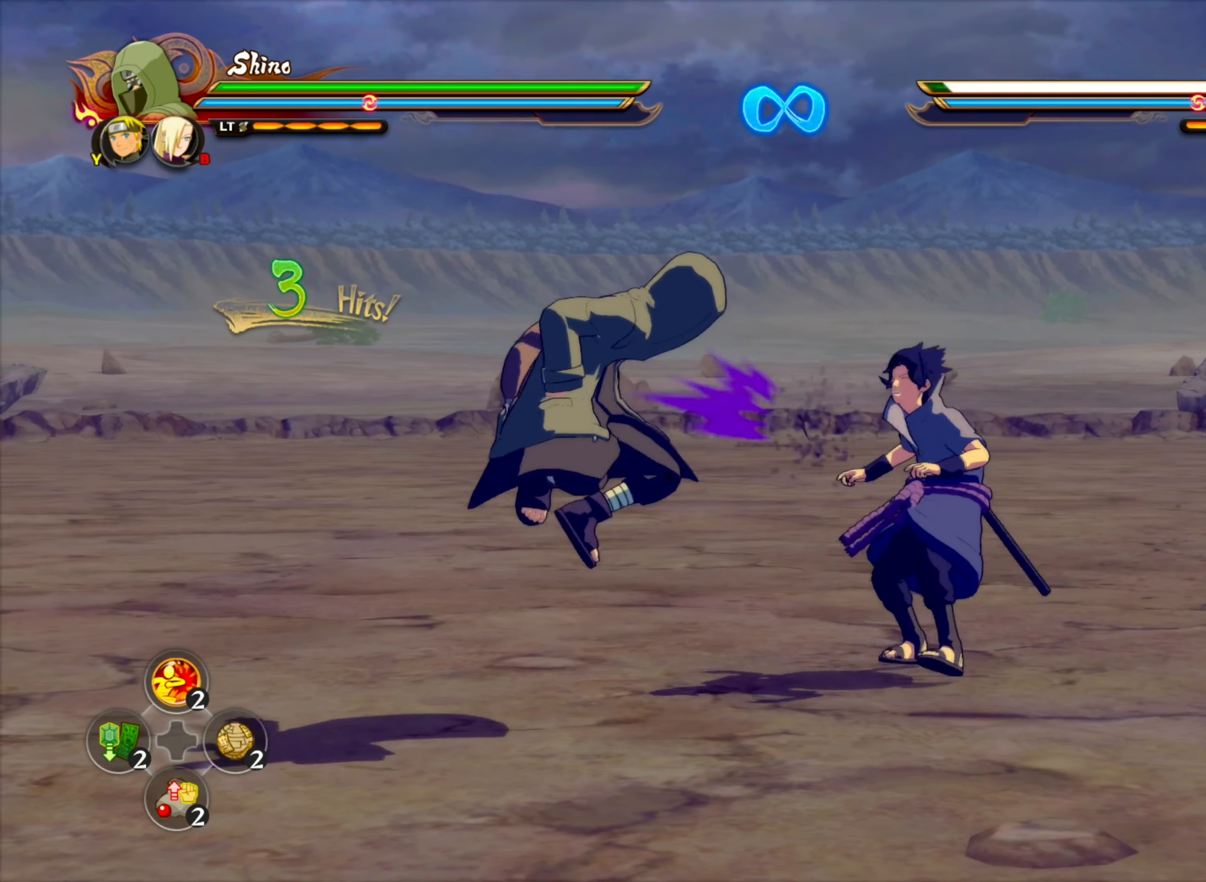
{"dt_ms": 500, "buttons": [], "left_stick": "center", "events": [[17, "SQUARE", "up"], [34, "left_stick", "center"]]}
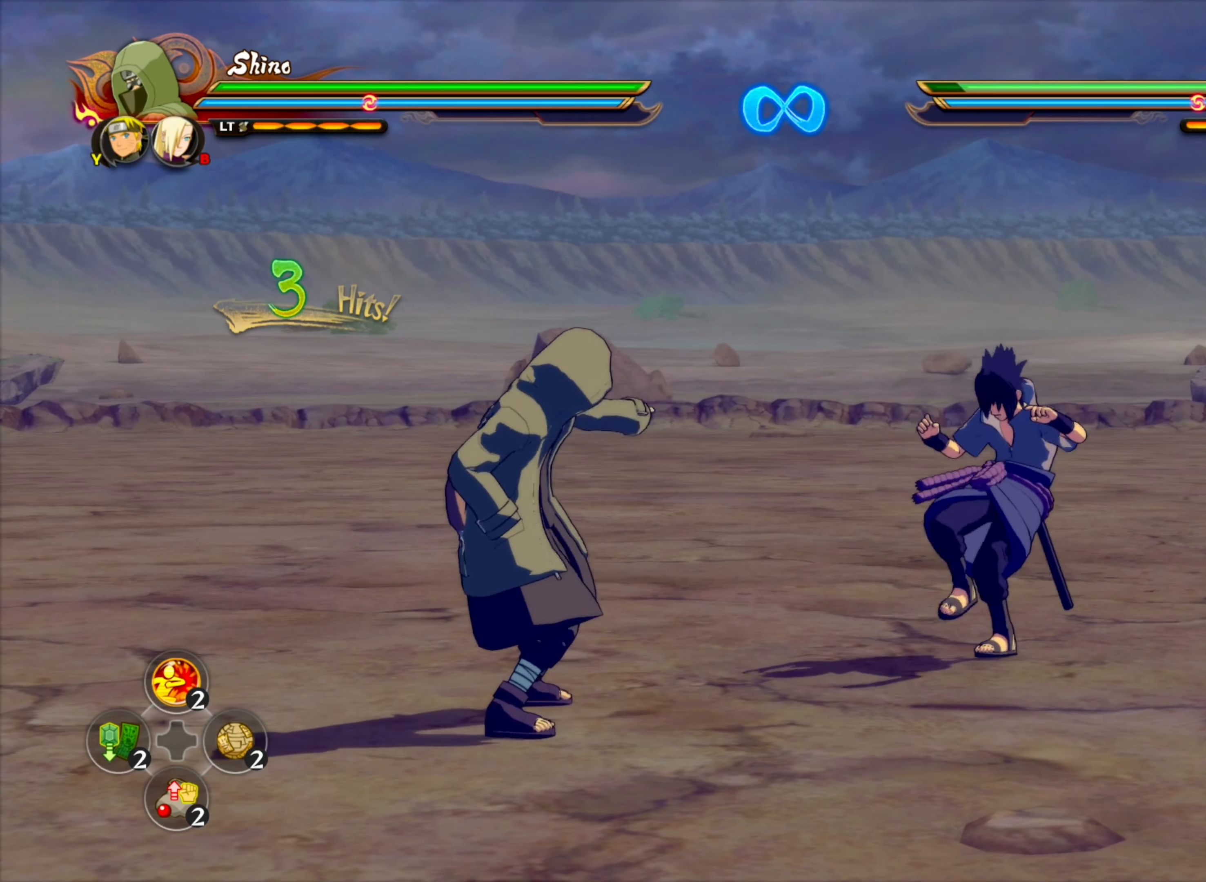
{"dt_ms": 500, "buttons": [], "left_stick": "center", "events": []}